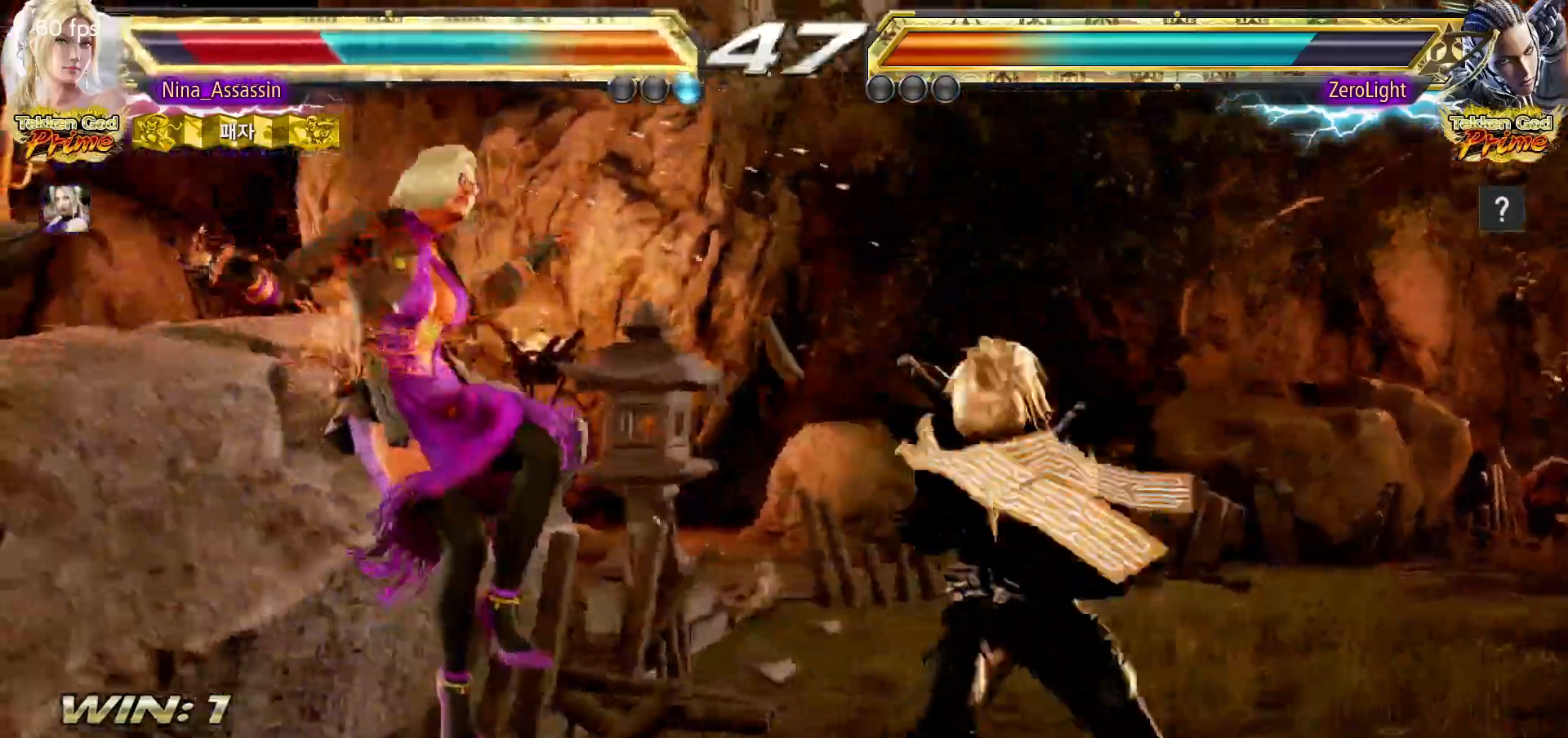
Gameplay with a controller (arcade stick); each line is a JSON object with the inputs held at the frame after it (dt_ms = milliseconds from this image to that frame). "events" lists button and stick changes between this image and that frame as [ms after this image, input, new state], when the widget could be followed in between. Not read: L3 R3.
{"dt_ms": 500, "buttons": ["TRIANGLE"], "left_stick": "center", "events": [[50, "SQUARE", "up"], [117, "TRIANGLE", "down"], [167, "TRIANGLE", "up"], [200, "SQUARE", "down"], [250, "SQUARE", "up"], [300, "TRIANGLE", "down"], [367, "TRIANGLE", "up"], [400, "SQUARE", "down"], [450, "SQUARE", "up"], [500, "TRIANGLE", "down"]]}
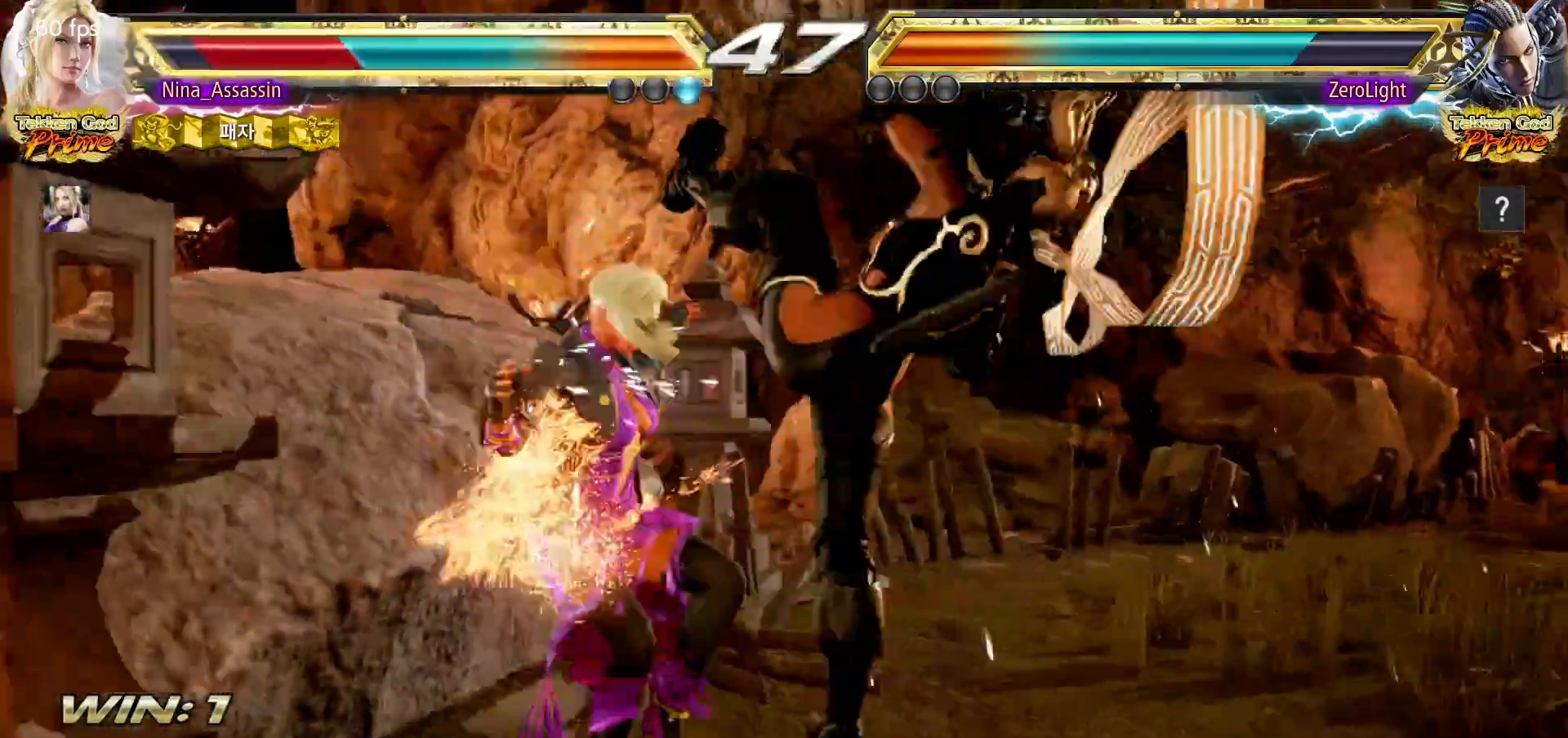
{"dt_ms": 500, "buttons": ["SQUARE"], "left_stick": "center", "events": [[50, "TRIANGLE", "up"], [100, "SQUARE", "down"], [150, "SQUARE", "up"], [200, "TRIANGLE", "down"], [250, "TRIANGLE", "up"], [300, "SQUARE", "down"], [350, "SQUARE", "up"], [400, "TRIANGLE", "down"], [450, "TRIANGLE", "up"], [483, "SQUARE", "down"]]}
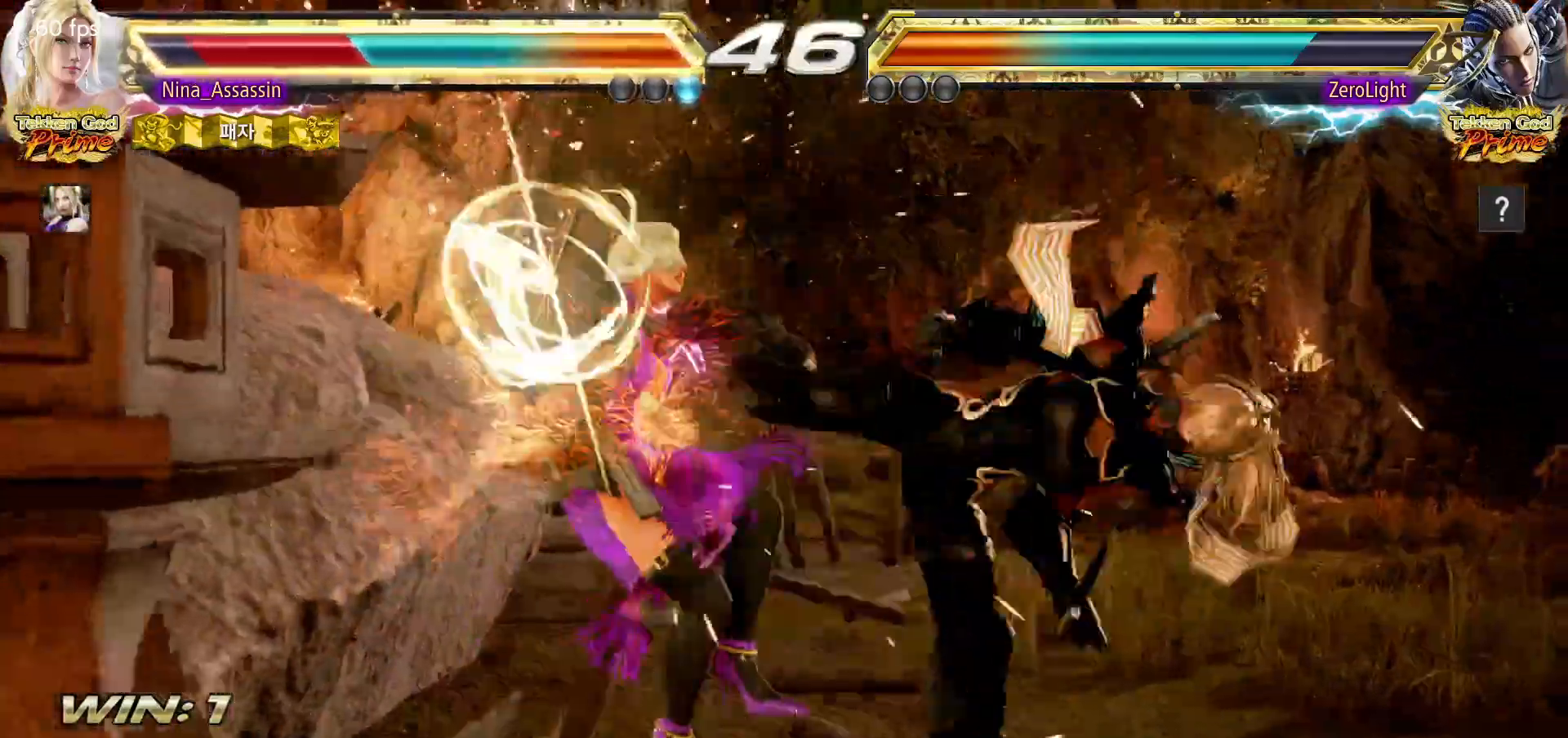
{"dt_ms": 500, "buttons": ["TRIANGLE"], "left_stick": "center", "events": [[33, "SQUARE", "up"], [83, "TRIANGLE", "down"], [133, "TRIANGLE", "up"], [183, "SQUARE", "down"], [233, "SQUARE", "up"], [283, "TRIANGLE", "down"], [333, "TRIANGLE", "up"], [383, "SQUARE", "down"], [433, "SQUARE", "up"], [483, "TRIANGLE", "down"]]}
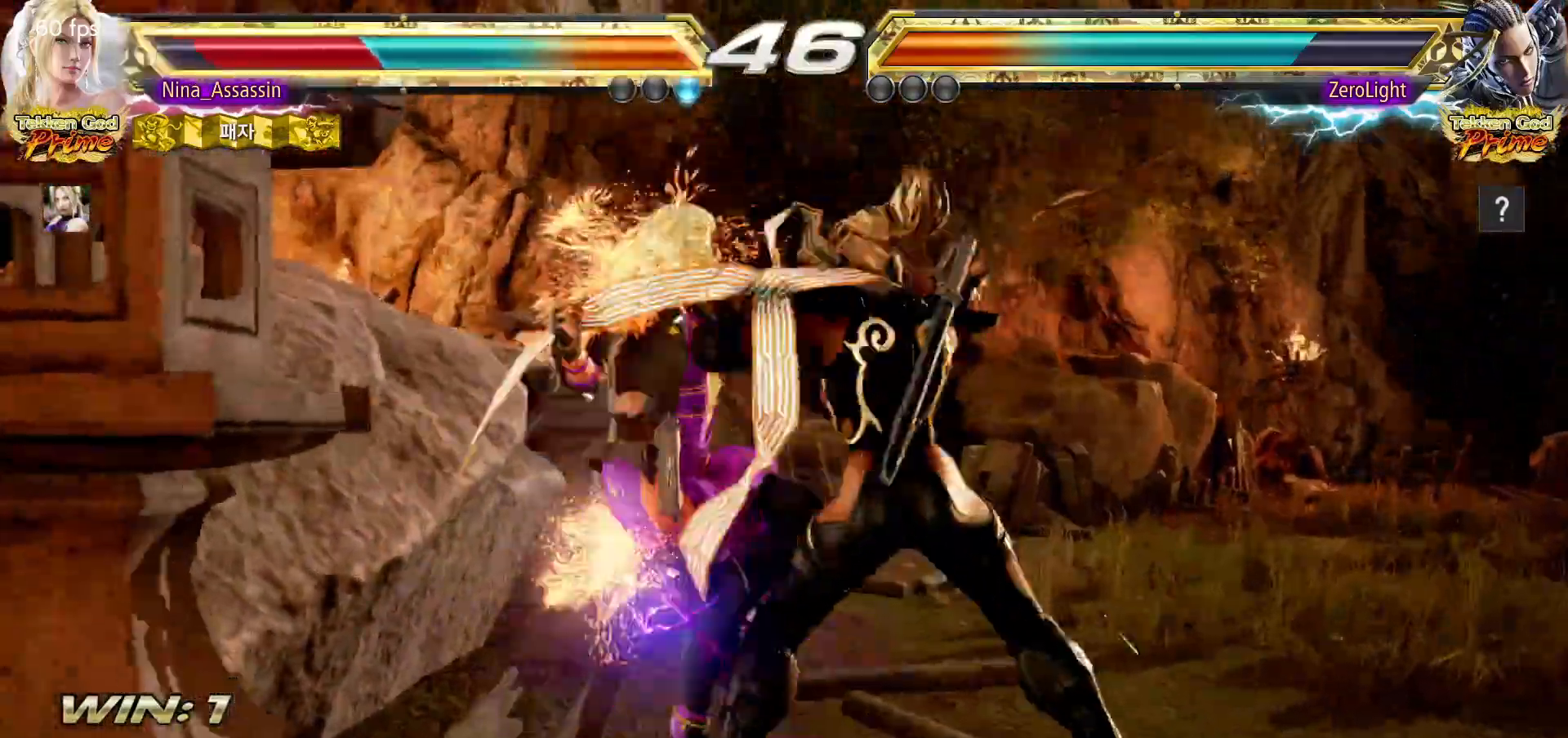
{"dt_ms": 500, "buttons": [], "left_stick": "center", "events": [[33, "TRIANGLE", "up"], [83, "SQUARE", "down"], [133, "SQUARE", "up"], [183, "TRIANGLE", "down"], [233, "TRIANGLE", "up"], [267, "SQUARE", "down"], [333, "SQUARE", "up"], [367, "TRIANGLE", "down"], [417, "TRIANGLE", "up"], [467, "SQUARE", "down"], [500, "SQUARE", "up"]]}
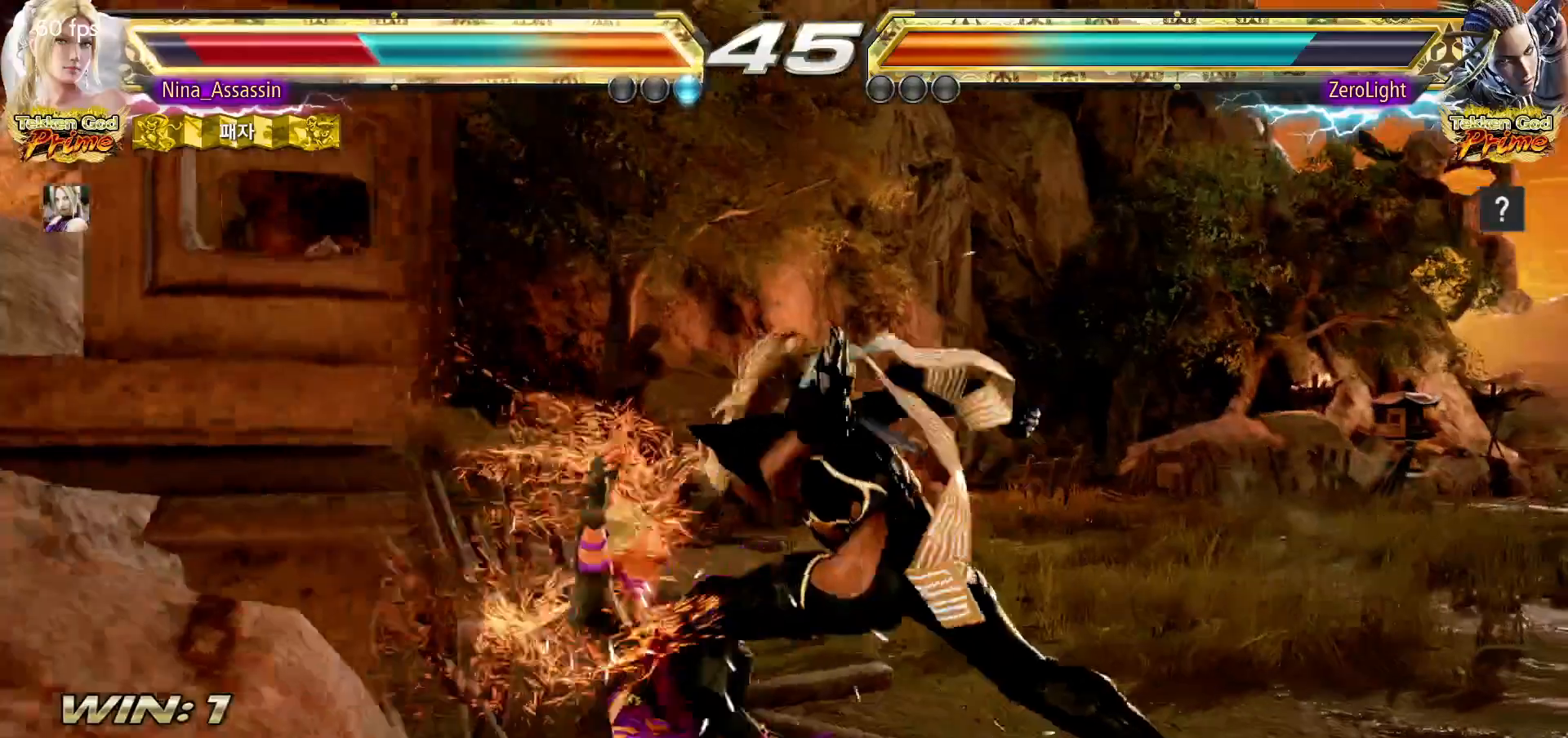
{"dt_ms": 500, "buttons": ["TRIANGLE"], "left_stick": "center", "events": [[183, "SQUARE", "down"], [217, "SQUARE", "up"], [467, "TRIANGLE", "down"]]}
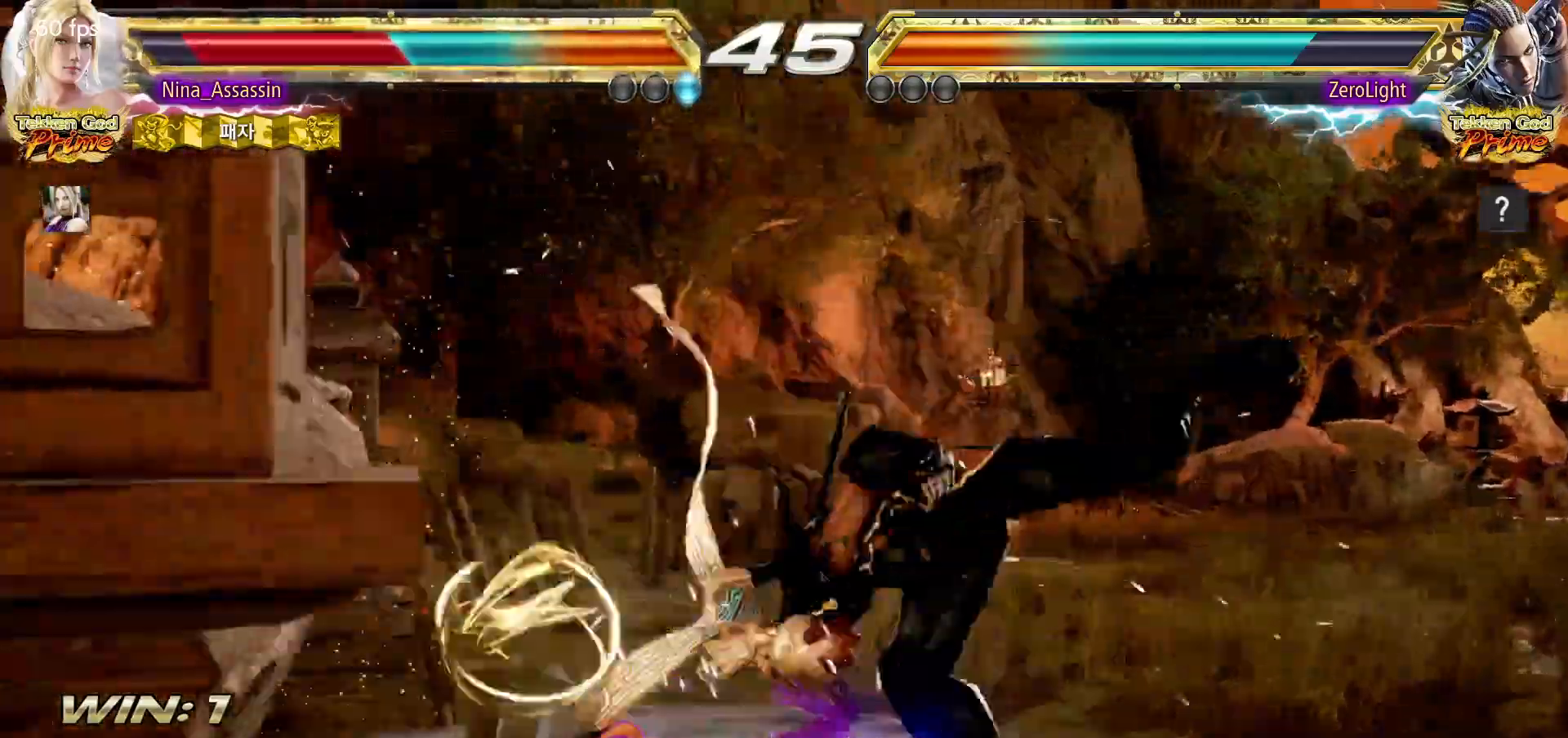
{"dt_ms": 1000, "buttons": [], "left_stick": "center"}
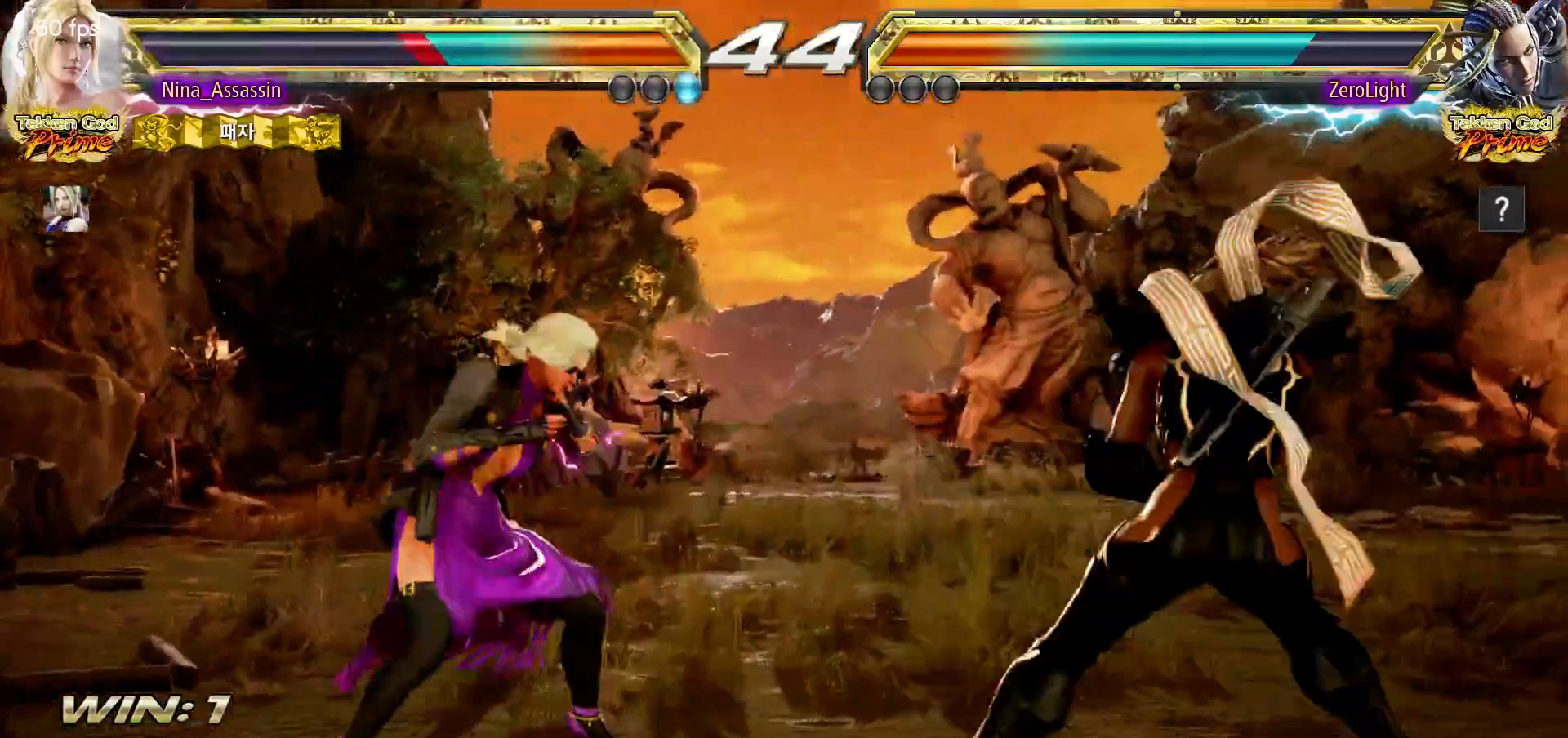
{"dt_ms": 500, "buttons": [], "left_stick": "center", "events": [[50, "left_stick", "left"], [117, "left_stick", "center"], [183, "left_stick", "left"], [283, "left_stick", "down-left"], [450, "left_stick", "left"], [500, "left_stick", "center"]]}
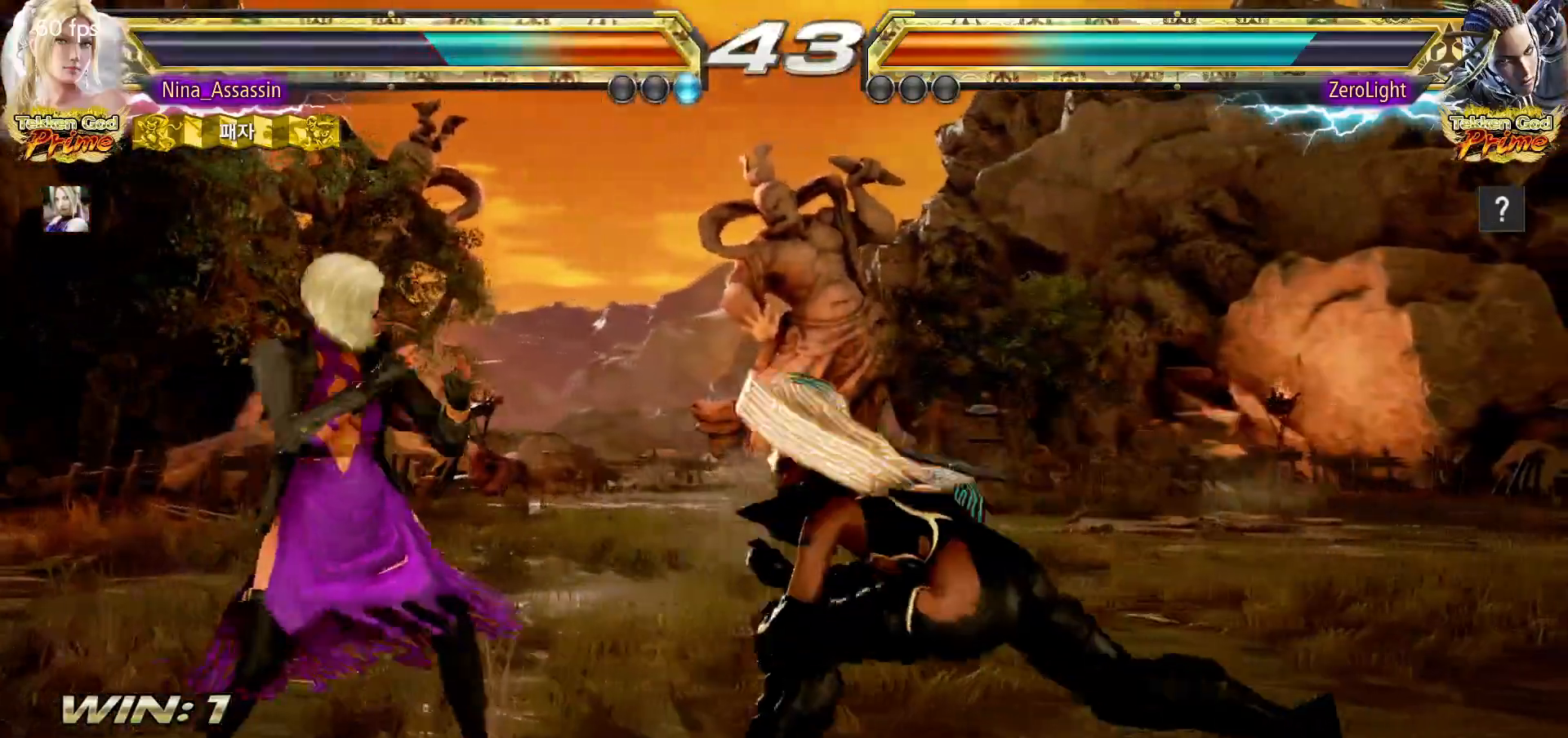
{"dt_ms": 500, "buttons": [], "left_stick": "left", "events": [[283, "left_stick", "left"], [367, "left_stick", "center"], [417, "left_stick", "left"]]}
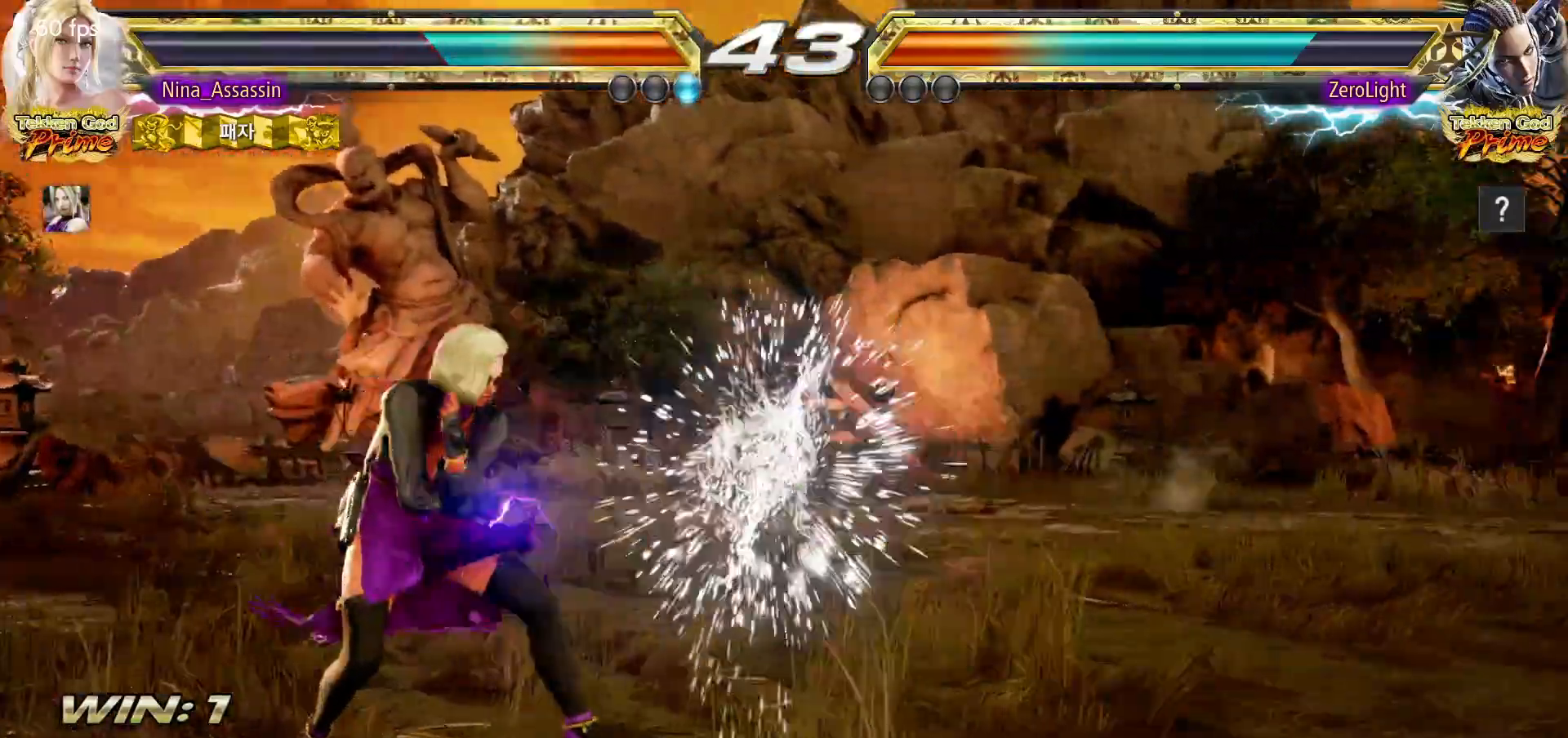
{"dt_ms": 1000, "buttons": [], "left_stick": "up"}
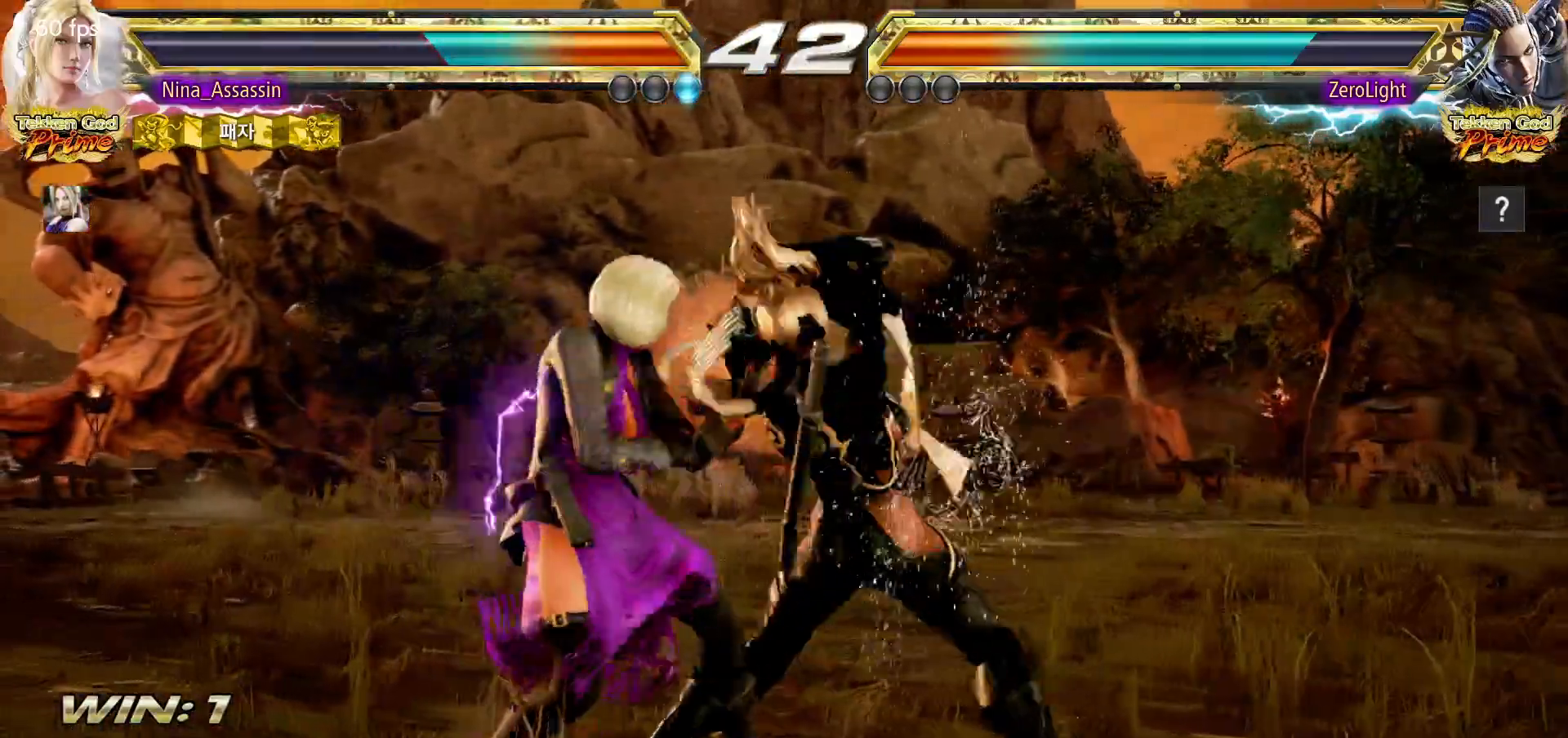
{"dt_ms": 500, "buttons": [], "left_stick": "center", "events": [[83, "left_stick", "center"], [400, "left_stick", "up"], [467, "left_stick", "center"]]}
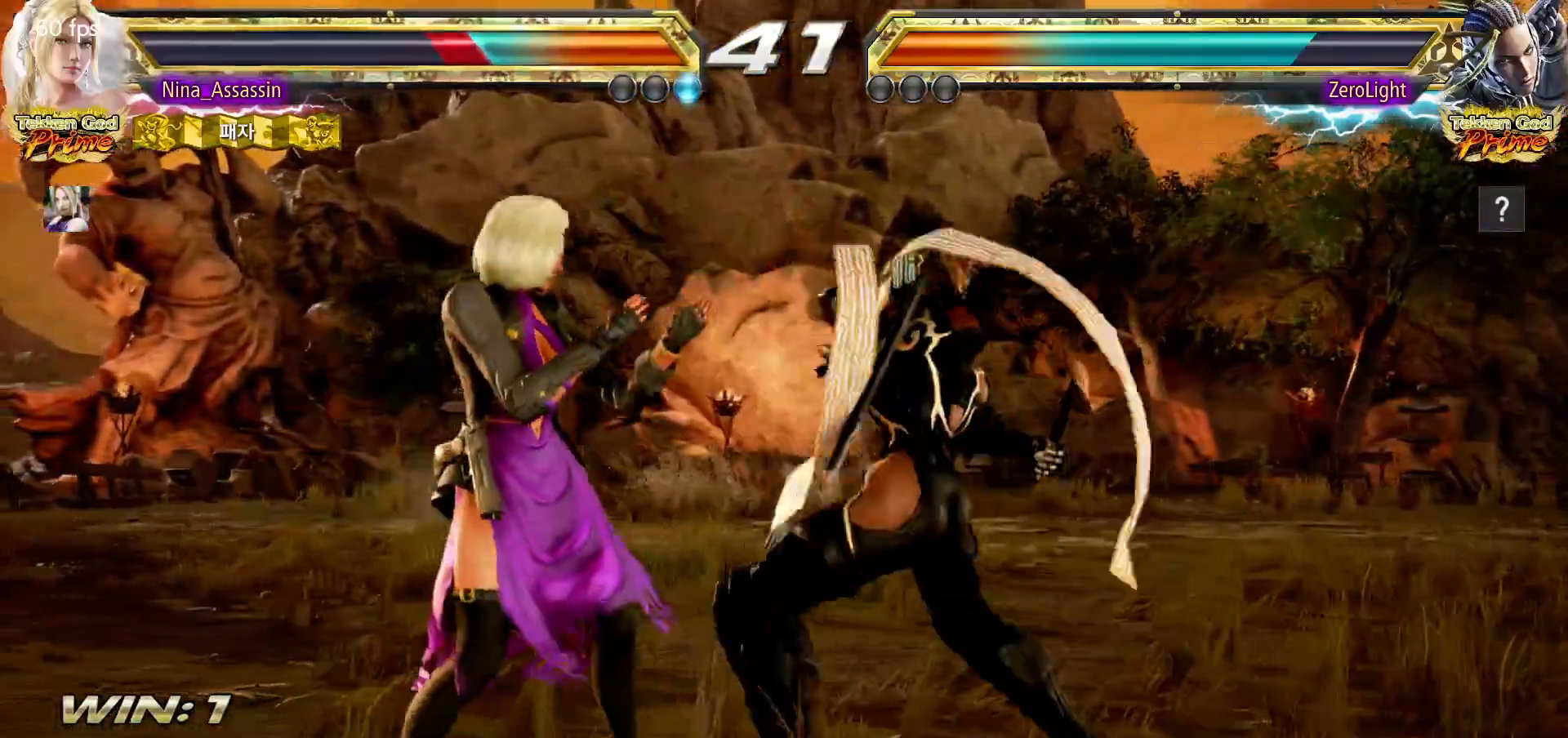
{"dt_ms": 500, "buttons": [], "left_stick": "left", "events": [[167, "left_stick", "left"]]}
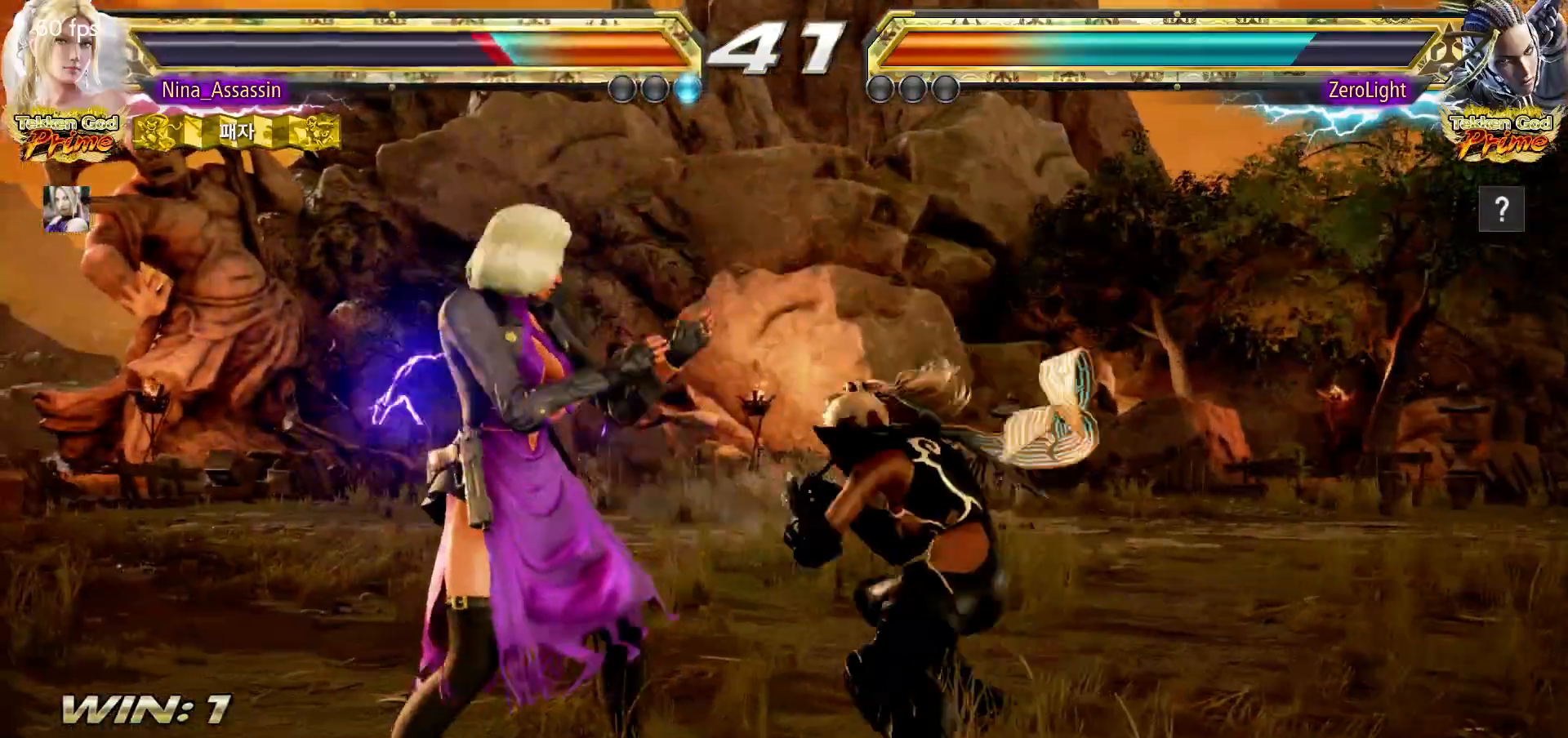
{"dt_ms": 500, "buttons": [], "left_stick": "center", "events": [[183, "left_stick", "down"], [233, "CIRCLE", "down"], [300, "CIRCLE", "up"], [333, "left_stick", "center"]]}
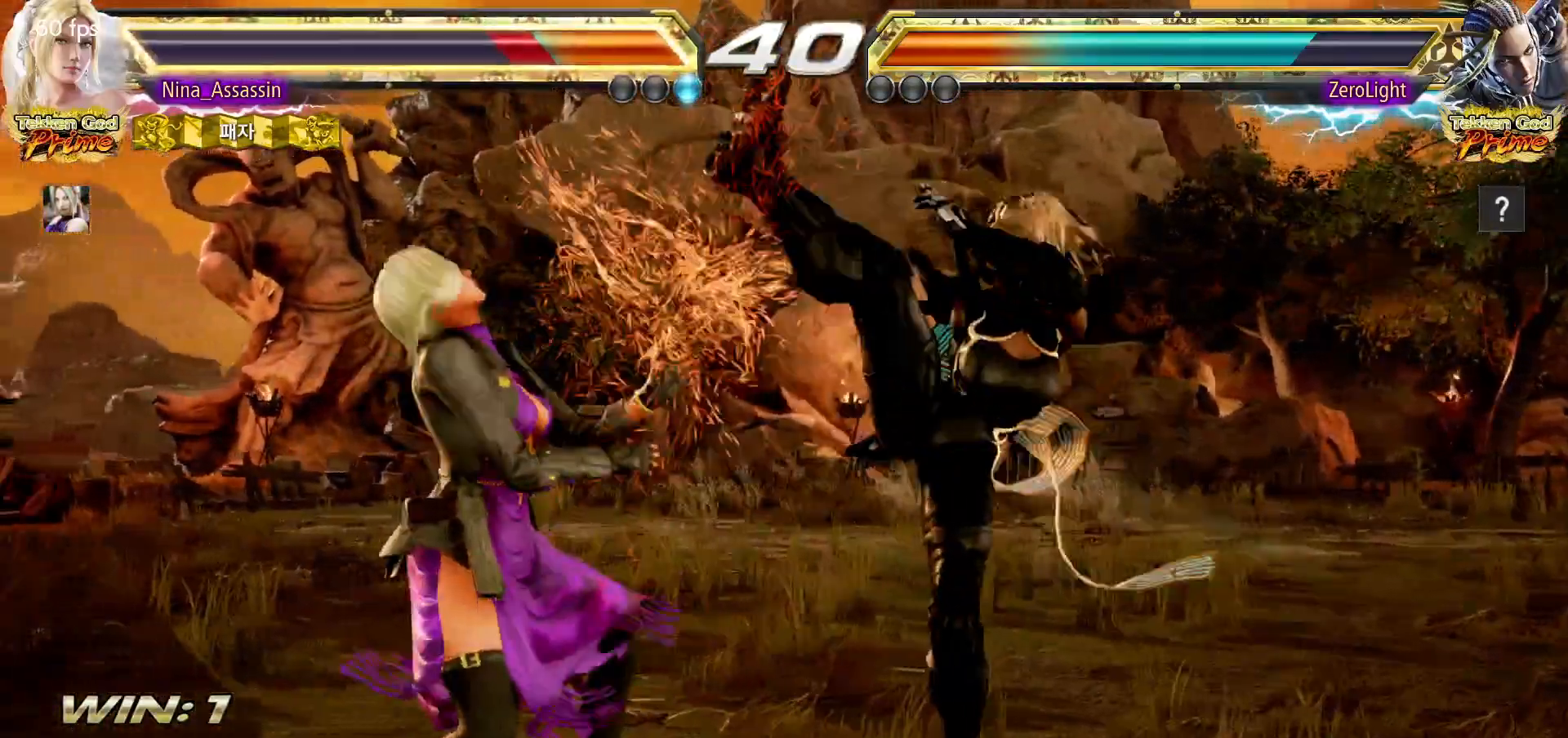
{"dt_ms": 500, "buttons": [], "left_stick": "center", "events": [[17, "left_stick", "left"], [233, "left_stick", "down"], [267, "CIRCLE", "down"], [317, "CIRCLE", "up"], [333, "left_stick", "center"], [350, "SQUARE", "down"], [400, "SQUARE", "up"]]}
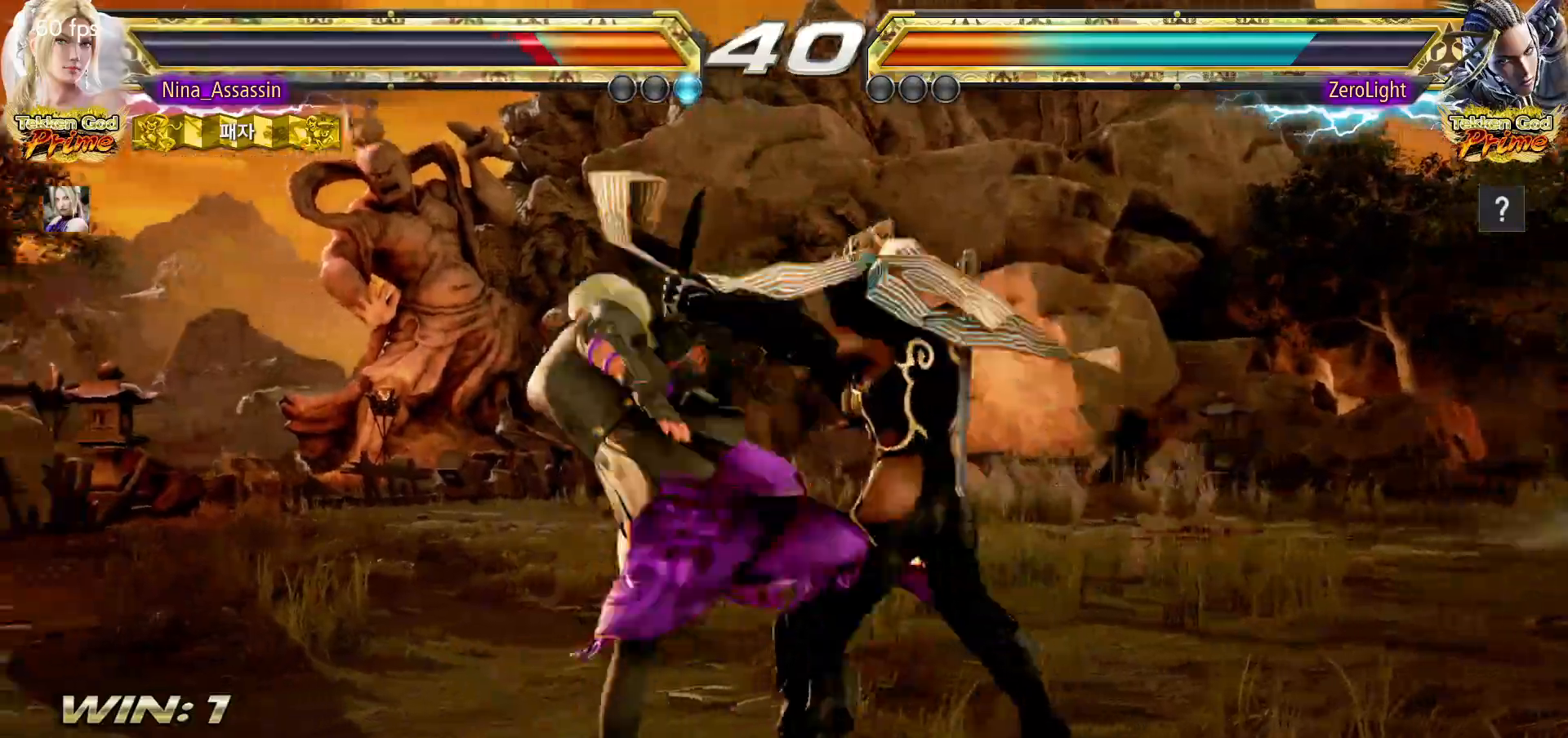
{"dt_ms": 500, "buttons": [], "left_stick": "center", "events": []}
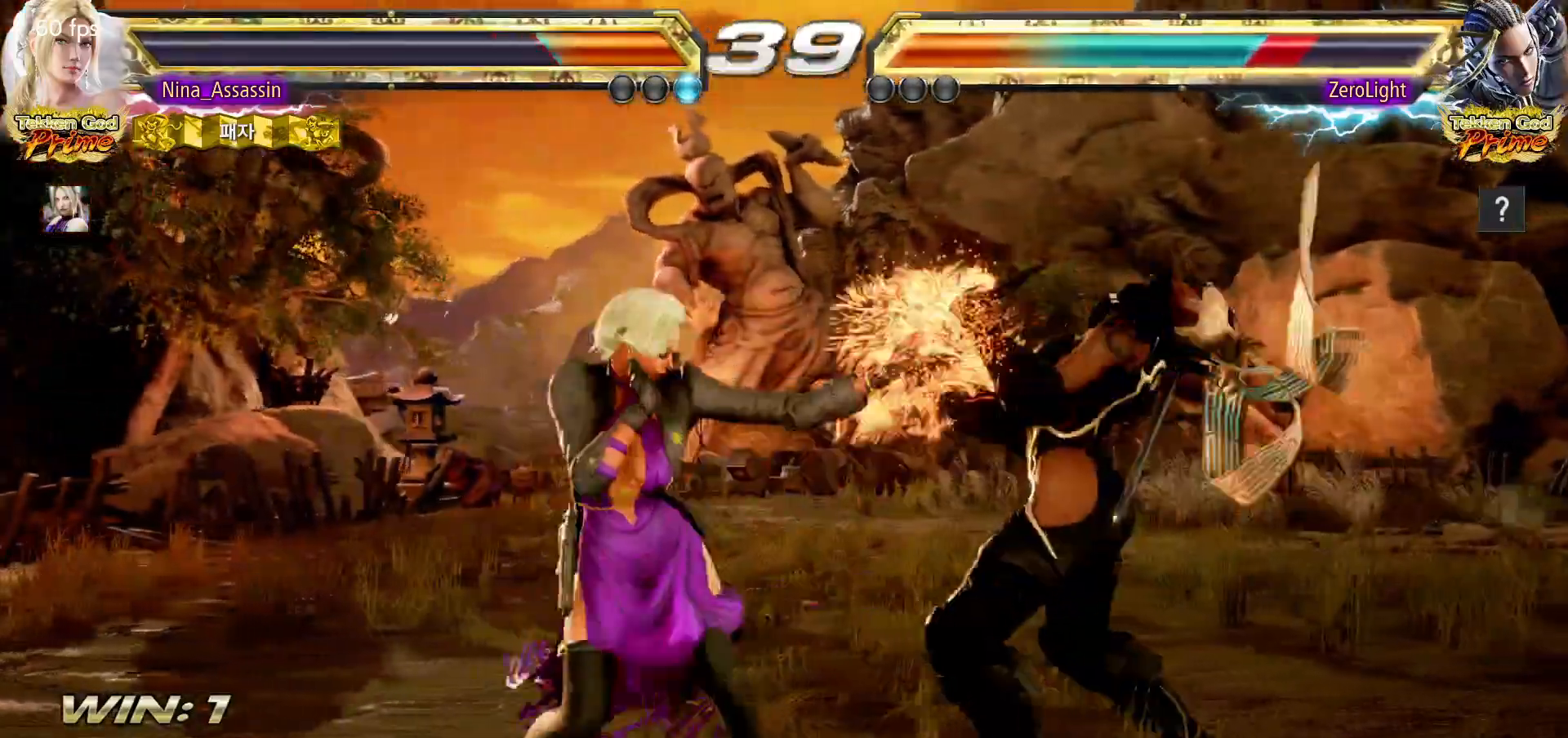
{"dt_ms": 500, "buttons": [], "left_stick": "center"}
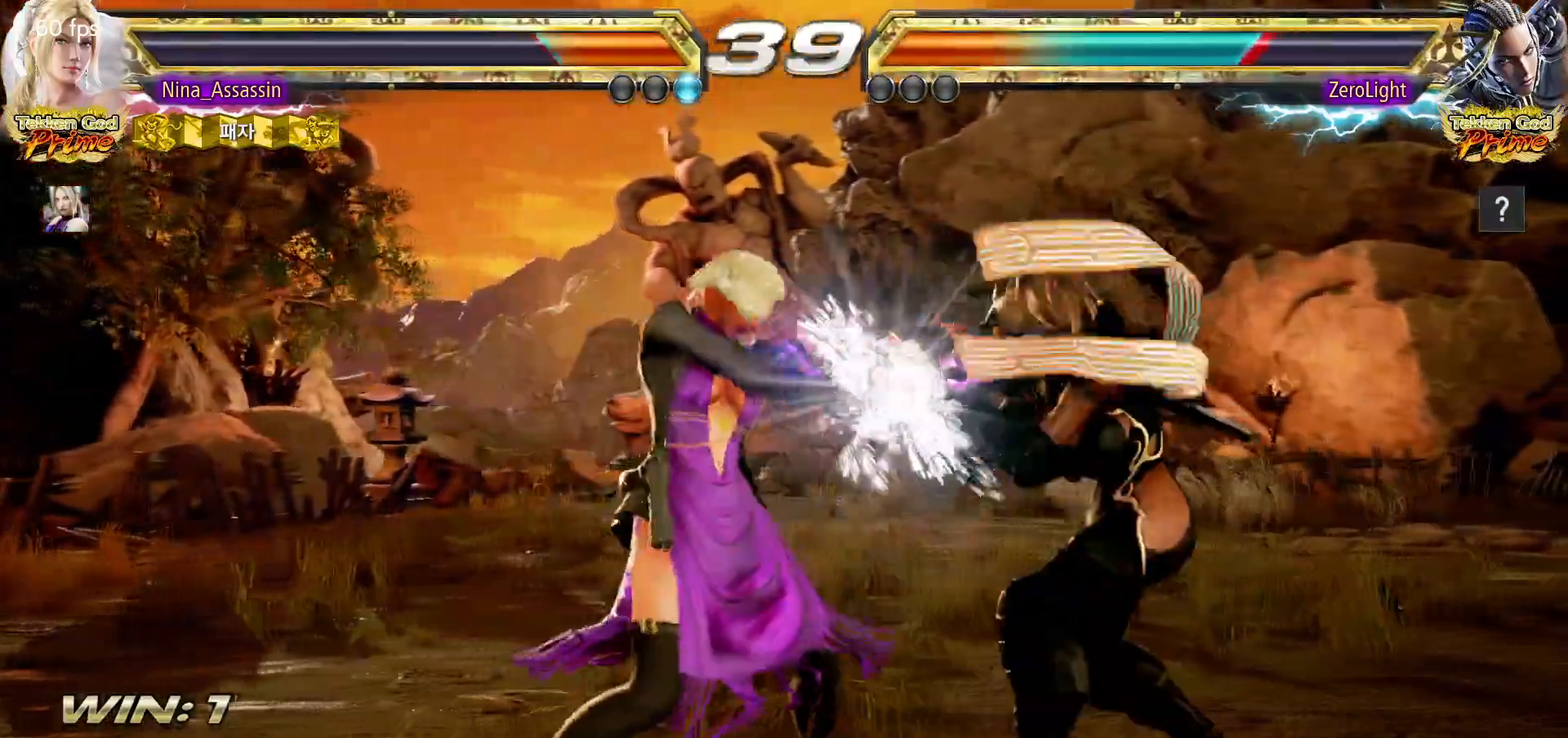
{"dt_ms": 500, "buttons": ["CIRCLE"], "left_stick": "center", "events": [[233, "left_stick", "up"], [300, "left_stick", "center"], [500, "CIRCLE", "down"]]}
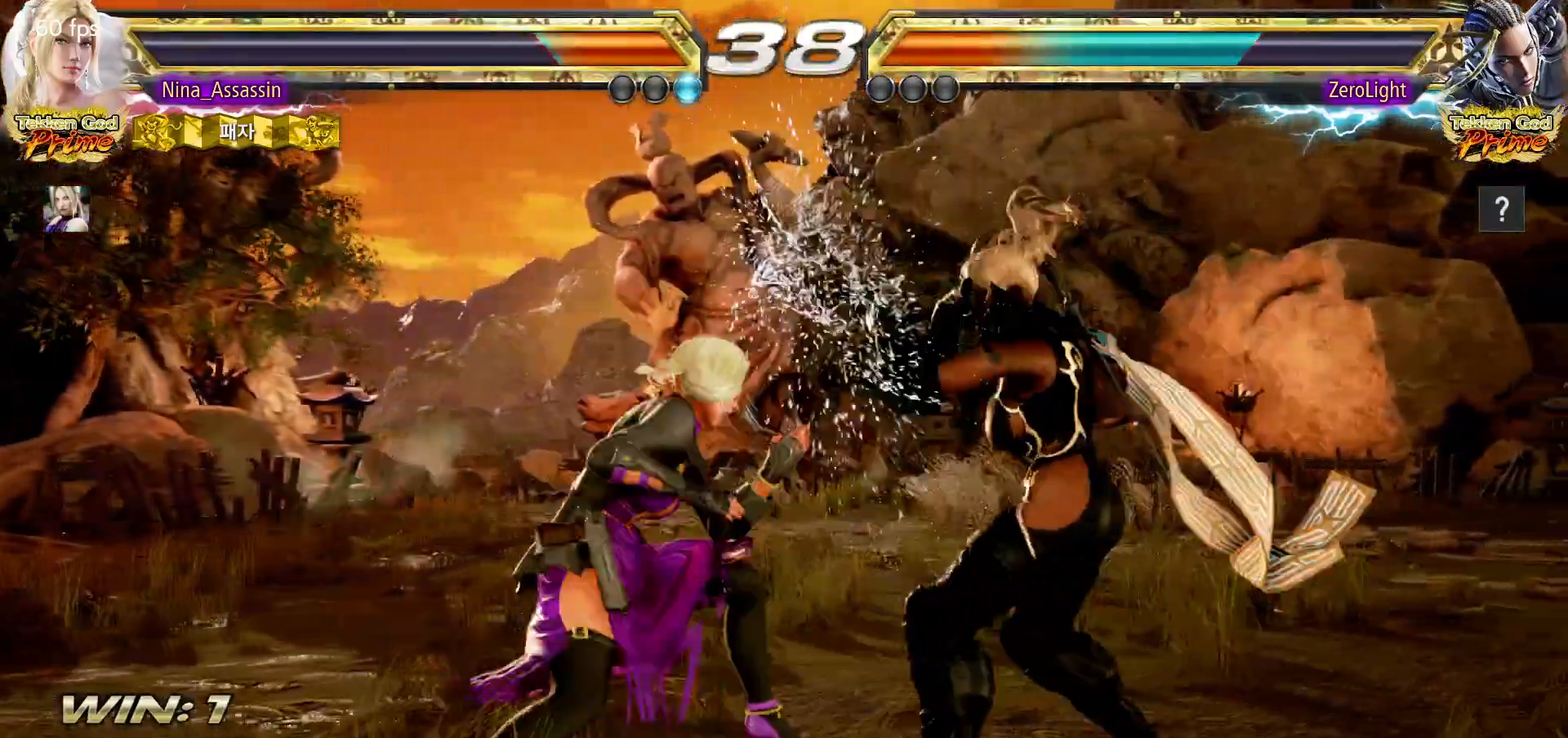
{"dt_ms": 500, "buttons": [], "left_stick": "center", "events": [[67, "CIRCLE", "up"], [117, "TRIANGLE", "down"], [167, "TRIANGLE", "up"], [250, "TRIANGLE", "down"], [300, "TRIANGLE", "up"]]}
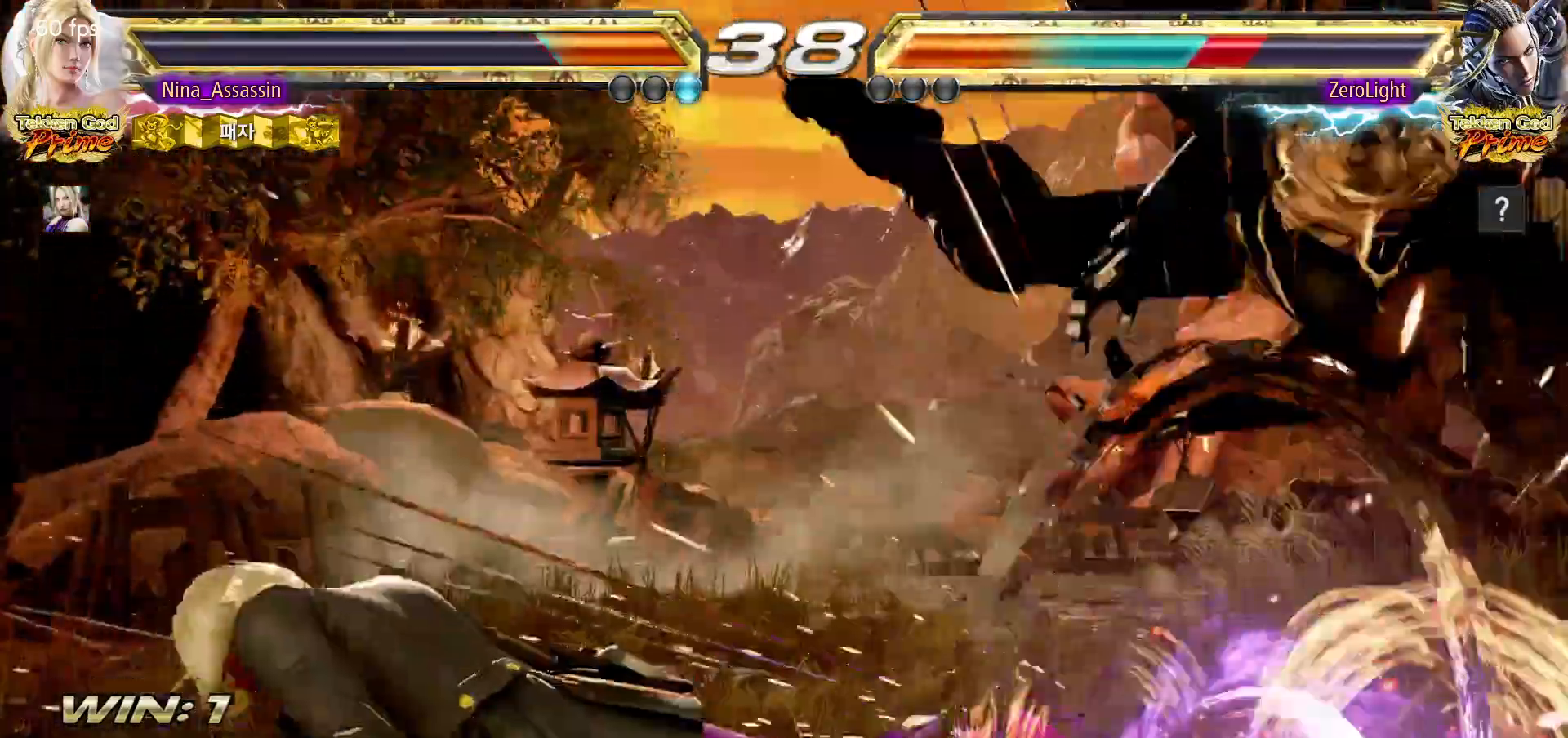
{"dt_ms": 500, "buttons": [], "left_stick": "right", "events": [[300, "left_stick", "left"], [350, "left_stick", "down"], [417, "left_stick", "right"], [450, "SQUARE", "down"], [483, "SQUARE", "up"]]}
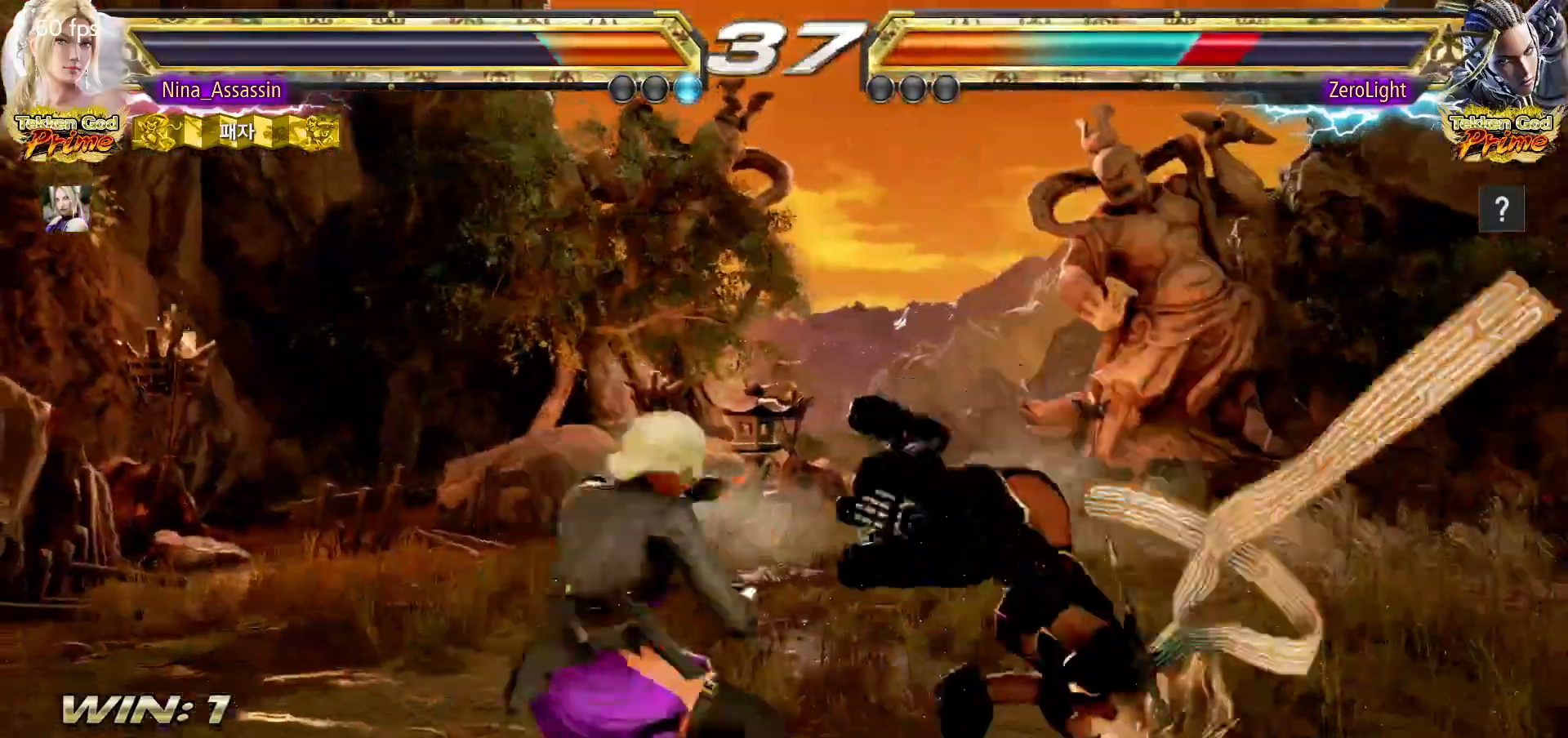
{"dt_ms": 1000, "buttons": [], "left_stick": "center"}
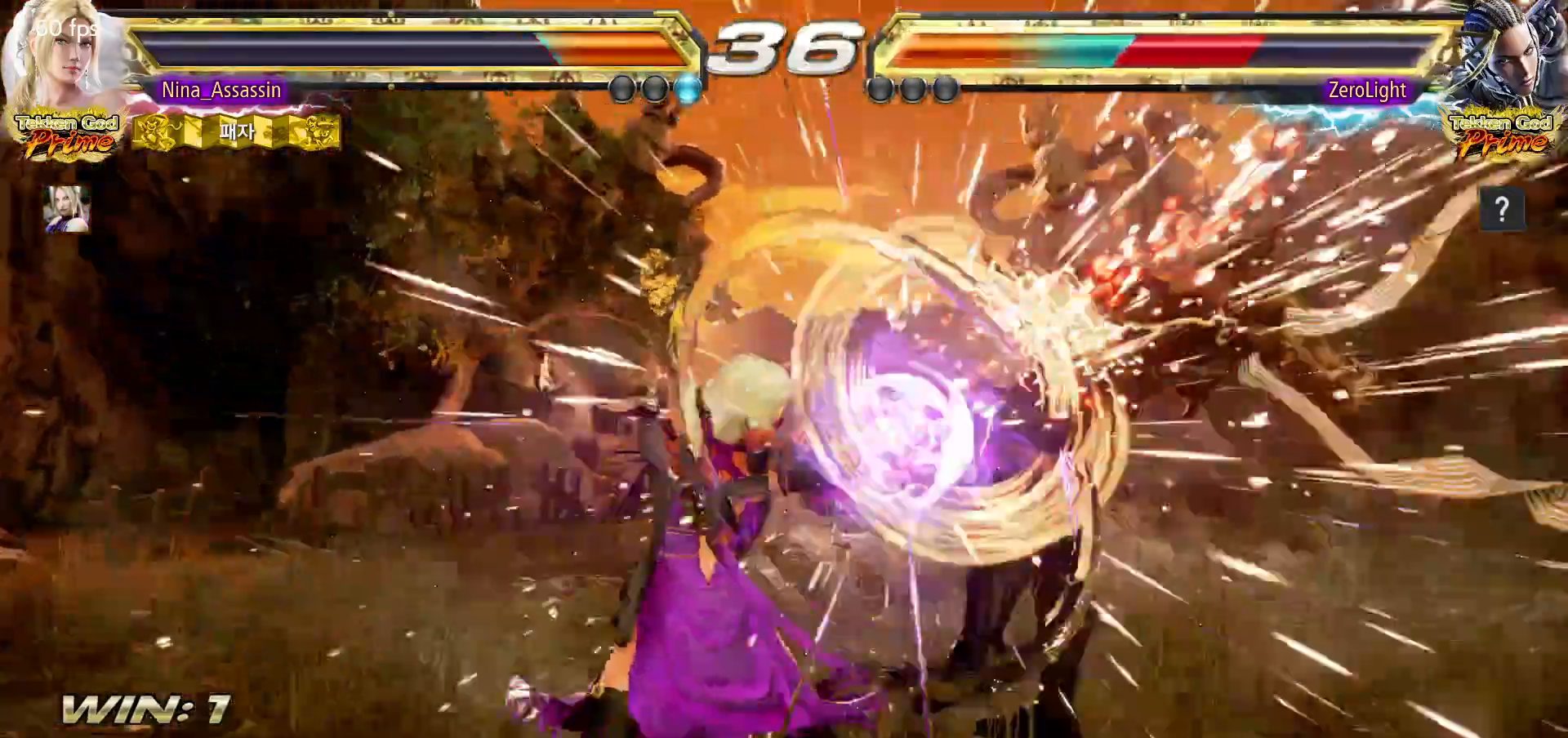
{"dt_ms": 500, "buttons": [], "left_stick": "right", "events": [[117, "left_stick", "right"], [233, "TRIANGLE", "down"], [300, "TRIANGLE", "up"]]}
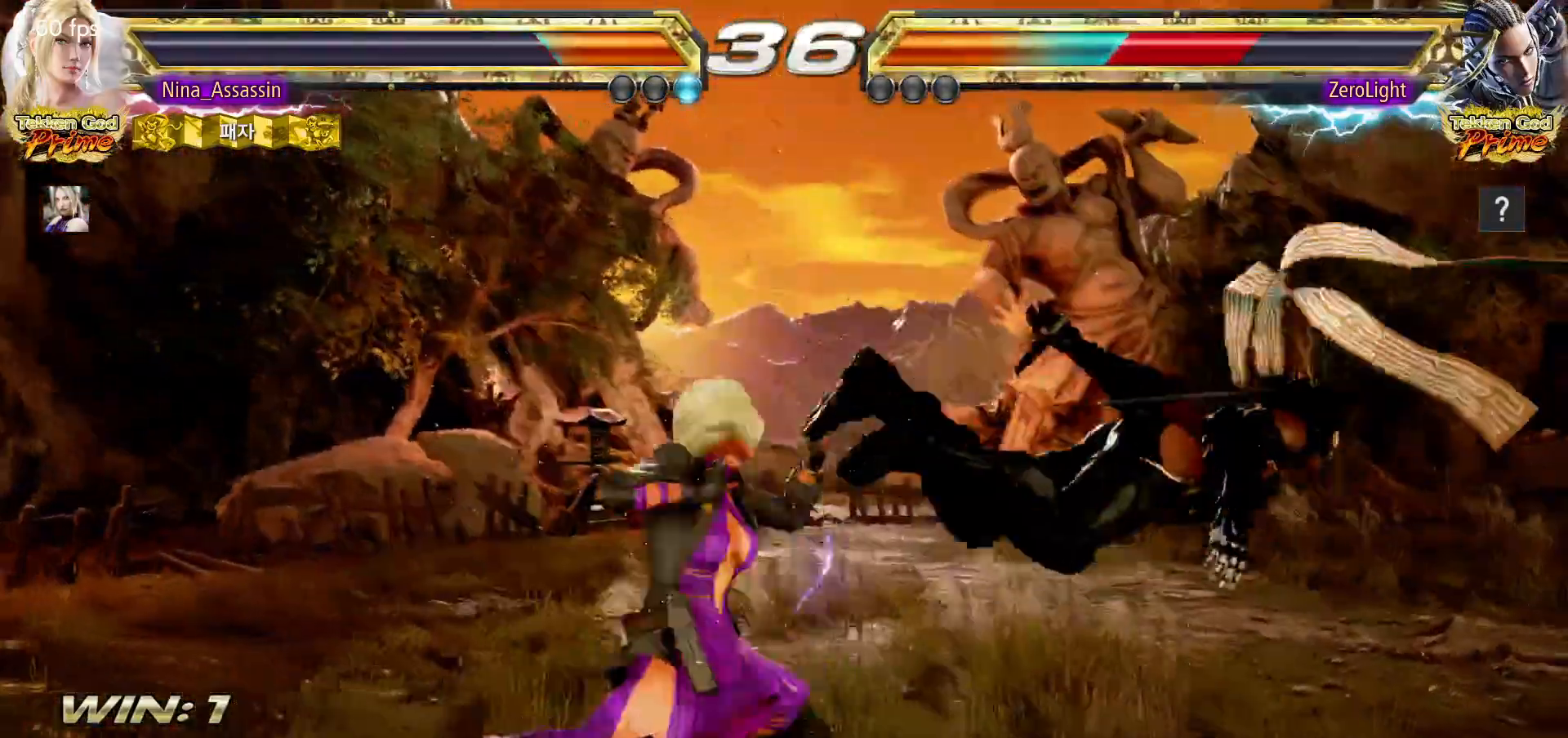
{"dt_ms": 500, "buttons": ["CROSS"], "left_stick": "center", "events": [[33, "left_stick", "center"], [283, "left_stick", "down"], [333, "TRIANGLE", "down"], [383, "TRIANGLE", "up"], [400, "left_stick", "center"], [500, "CROSS", "down"]]}
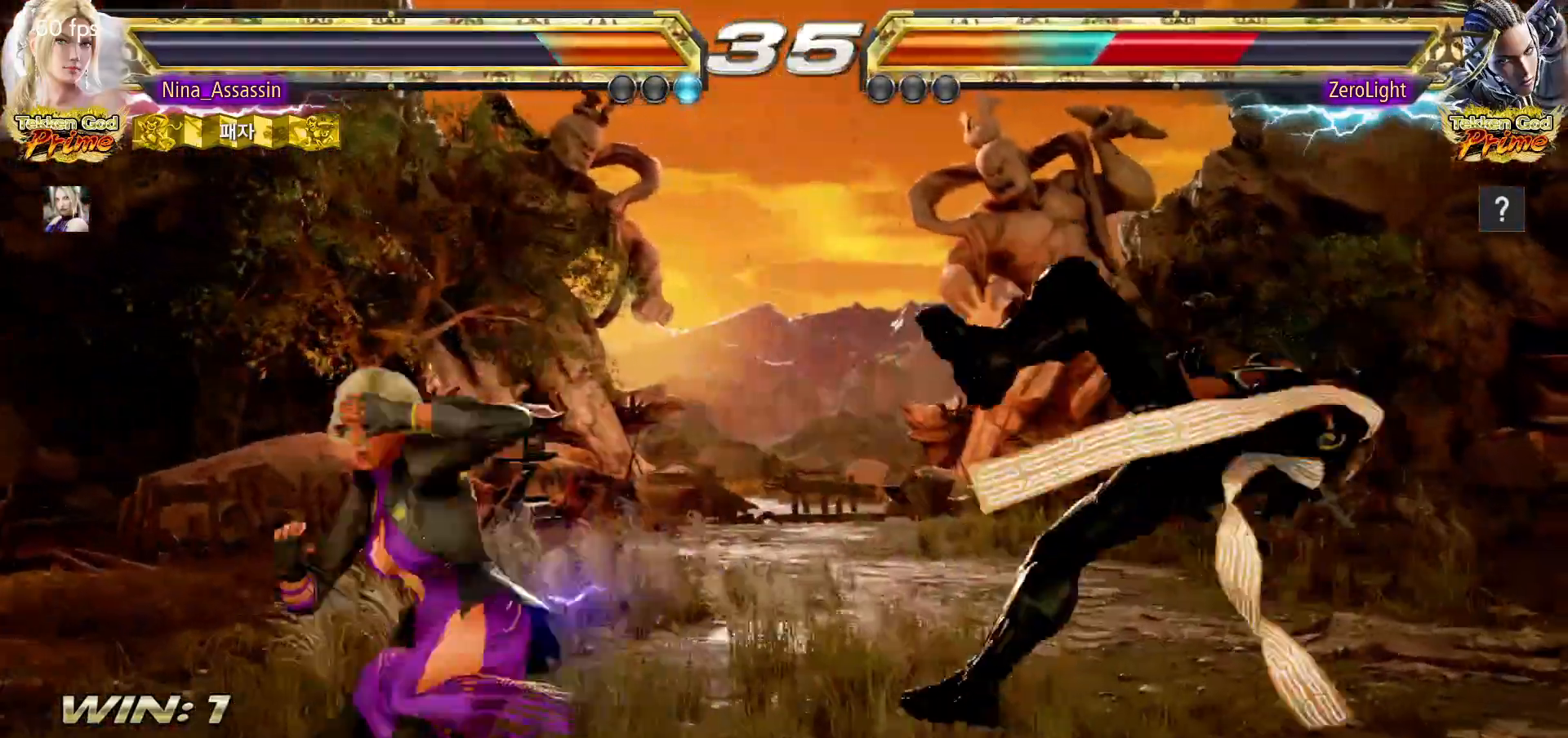
{"dt_ms": 500, "buttons": [], "left_stick": "center", "events": [[33, "CROSS", "up"], [83, "CROSS", "down"], [117, "CROSS", "up"], [167, "CROSS", "down"], [200, "CROSS", "up"], [250, "CROSS", "down"], [300, "CROSS", "up"], [333, "CROSS", "down"], [367, "CROSS", "up"], [417, "CROSS", "down"], [450, "CROSS", "up"]]}
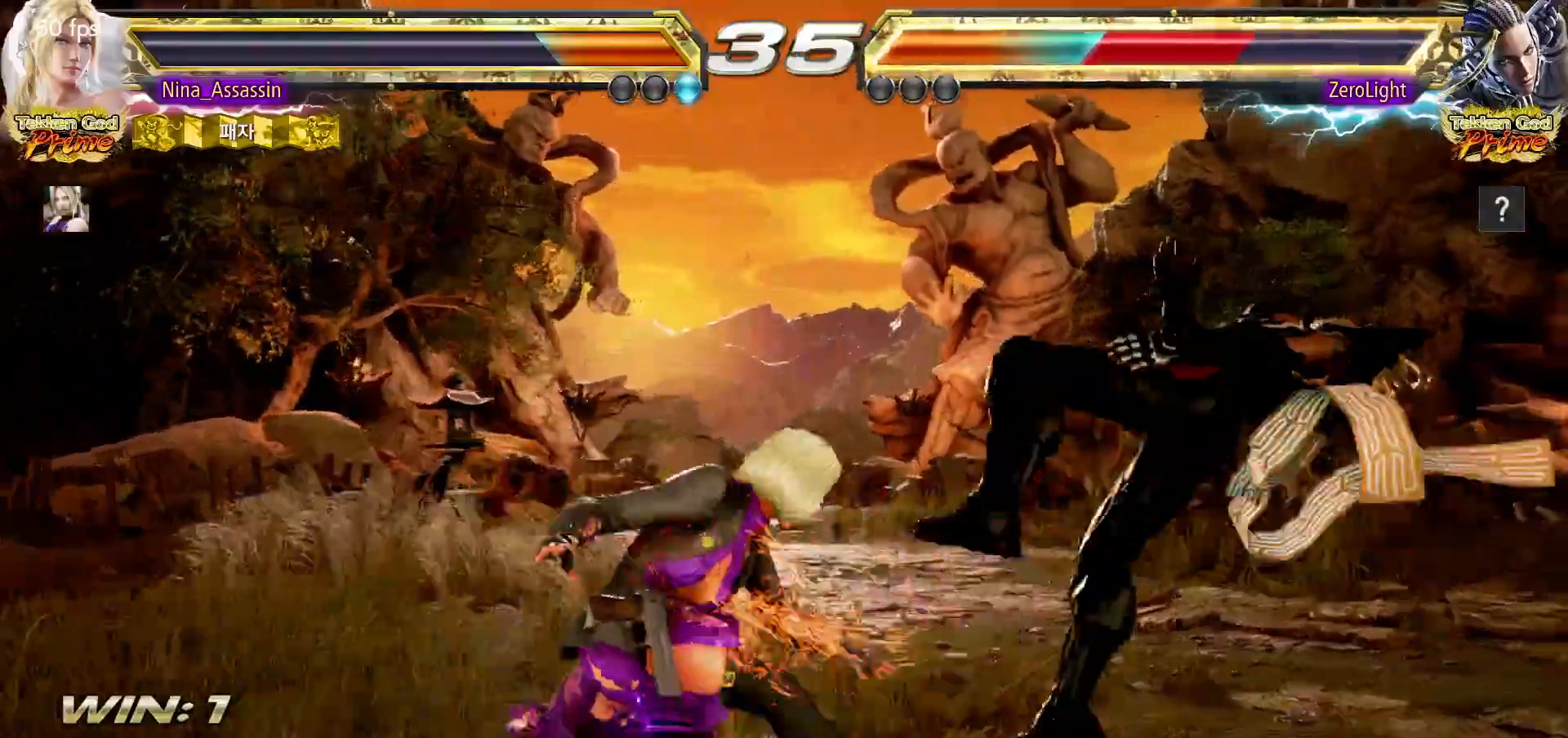
{"dt_ms": 500, "buttons": [], "left_stick": "center", "events": [[100, "left_stick", "left"], [350, "left_stick", "center"]]}